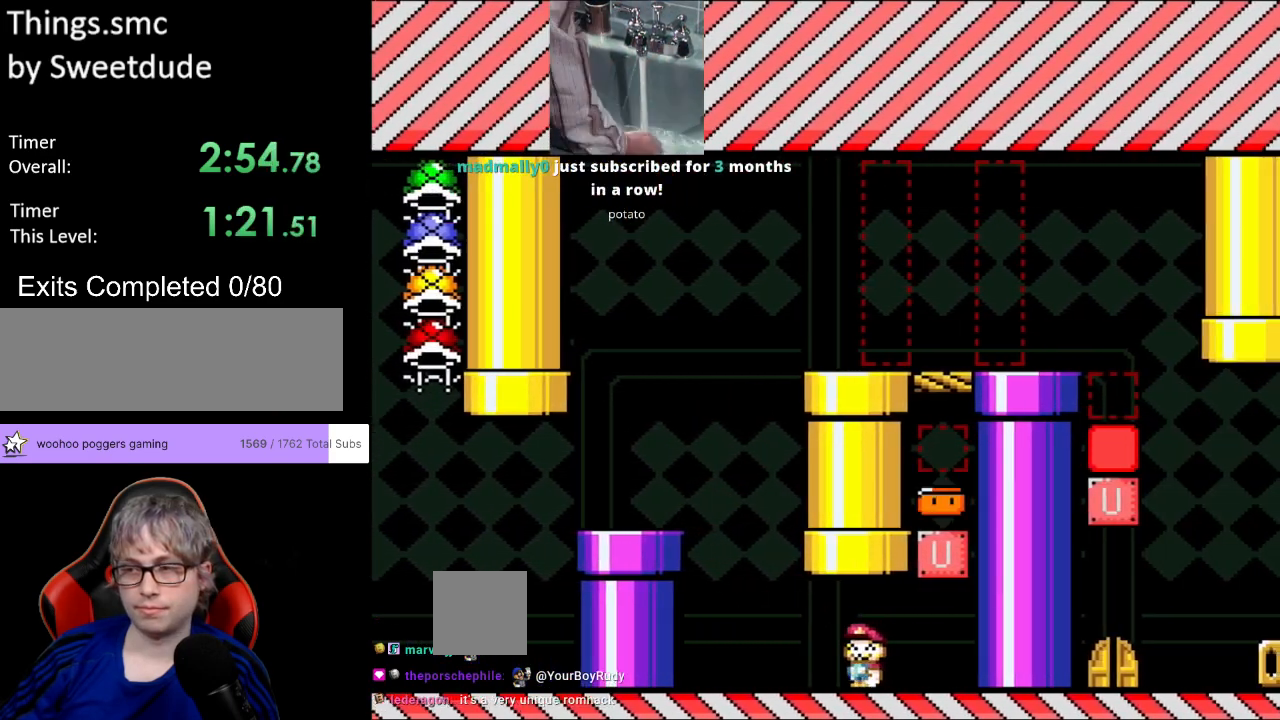
Gameplay with a controller (Nintendo layout); each line is a JSON object with the inputs held at the frame after it. "events" lists button and stick changes between this image and that frame as [ms after this image, input, new state], when the widget could be followed in between. Not read: L3 R3.
{"buttons": ["Y"], "events": [[150, "B", "down"], [333, "B", "up"], [483, "DPAD_LEFT", "up"]]}
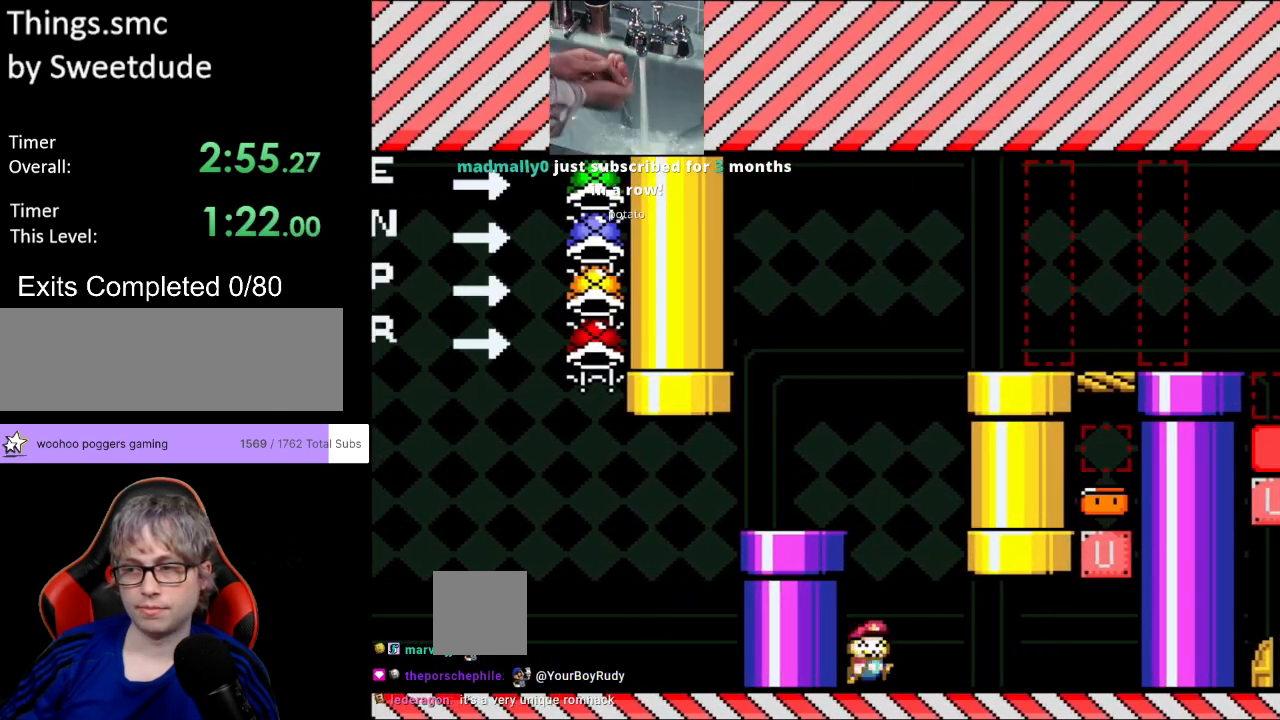
{"buttons": ["Y", "DPAD_RIGHT"], "events": [[33, "DPAD_RIGHT", "down"], [117, "DPAD_RIGHT", "up"], [150, "B", "down"], [150, "DPAD_LEFT", "down"], [150, "DPAD_UP", "down"], [200, "DPAD_UP", "up"], [300, "B", "up"], [450, "DPAD_LEFT", "up"], [500, "DPAD_RIGHT", "down"]]}
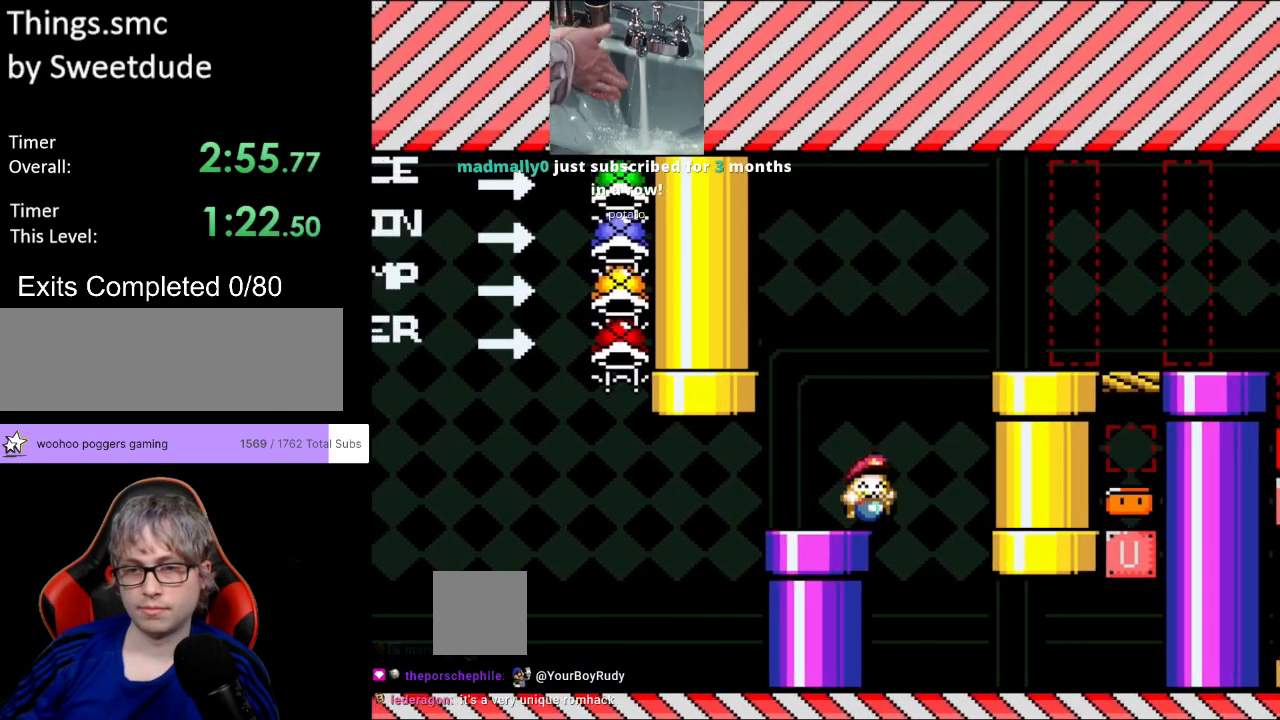
{"buttons": ["B", "Y", "DPAD_RIGHT"], "events": [[133, "B", "down"]]}
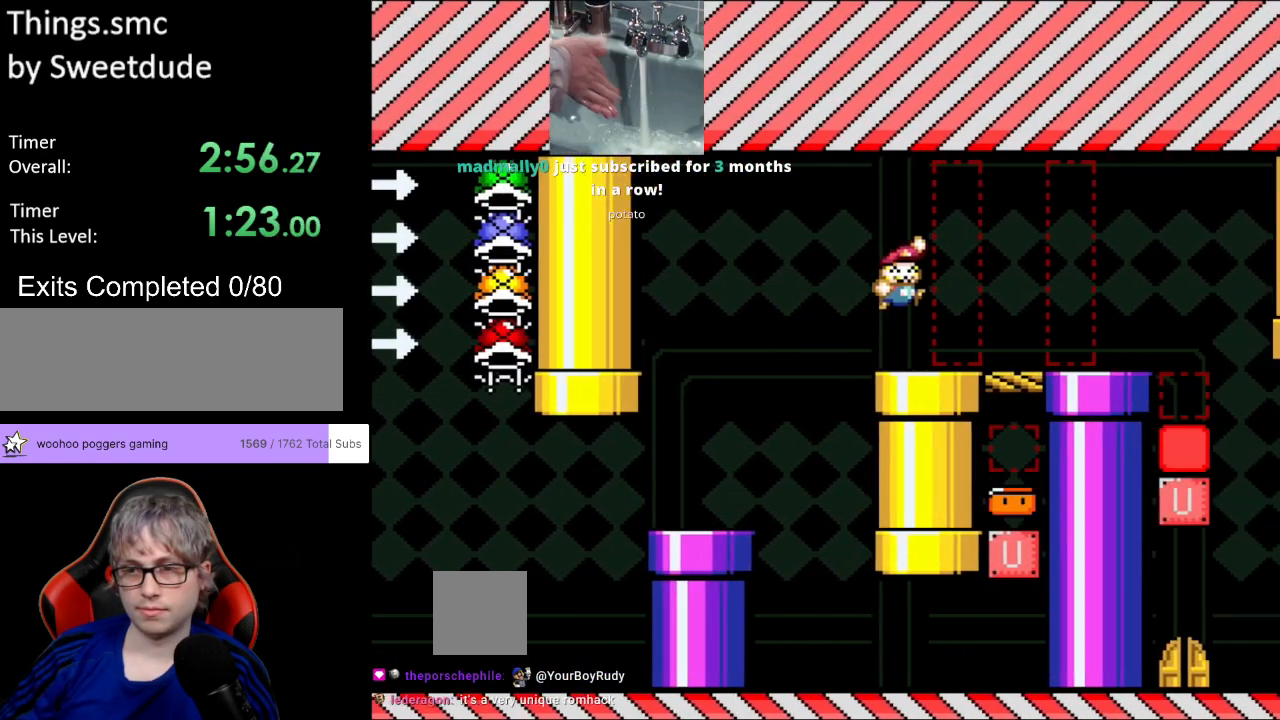
{"buttons": ["Y", "DPAD_RIGHT"], "events": [[317, "B", "up"]]}
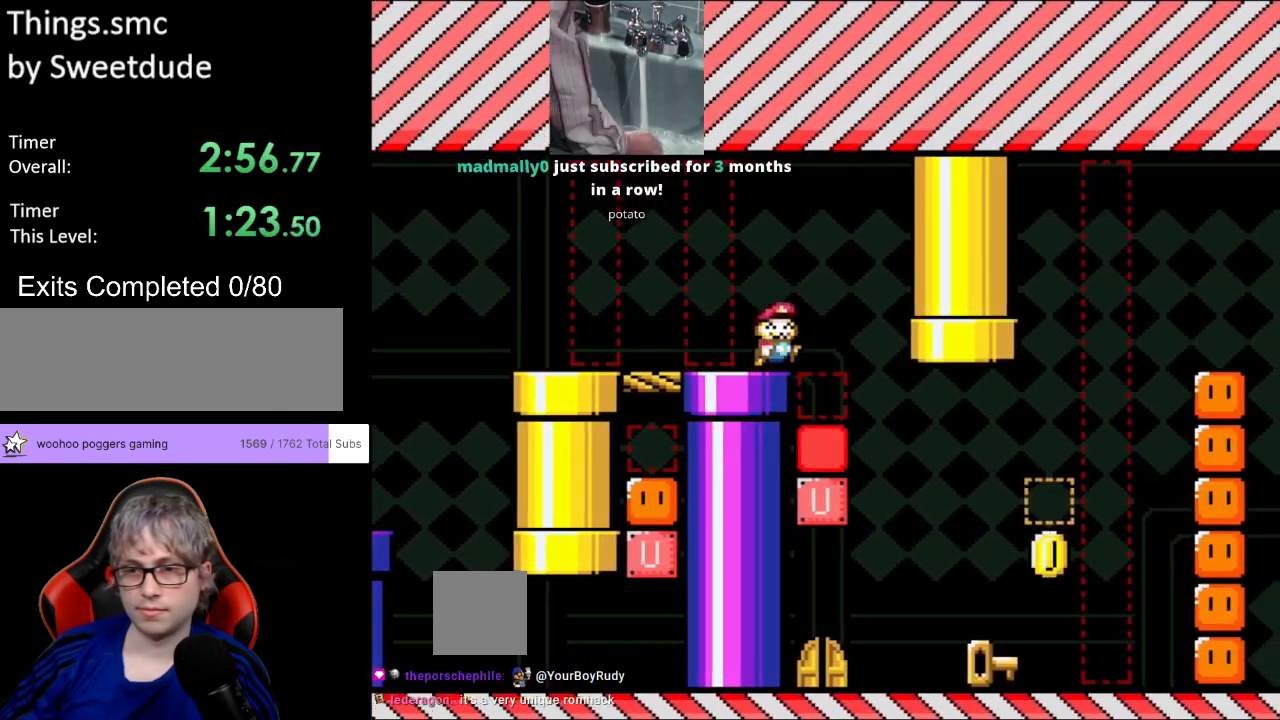
{"buttons": ["Y", "DPAD_LEFT"], "events": [[417, "DPAD_RIGHT", "up"], [467, "DPAD_LEFT", "down"], [467, "DPAD_UP", "down"], [483, "DPAD_UP", "up"]]}
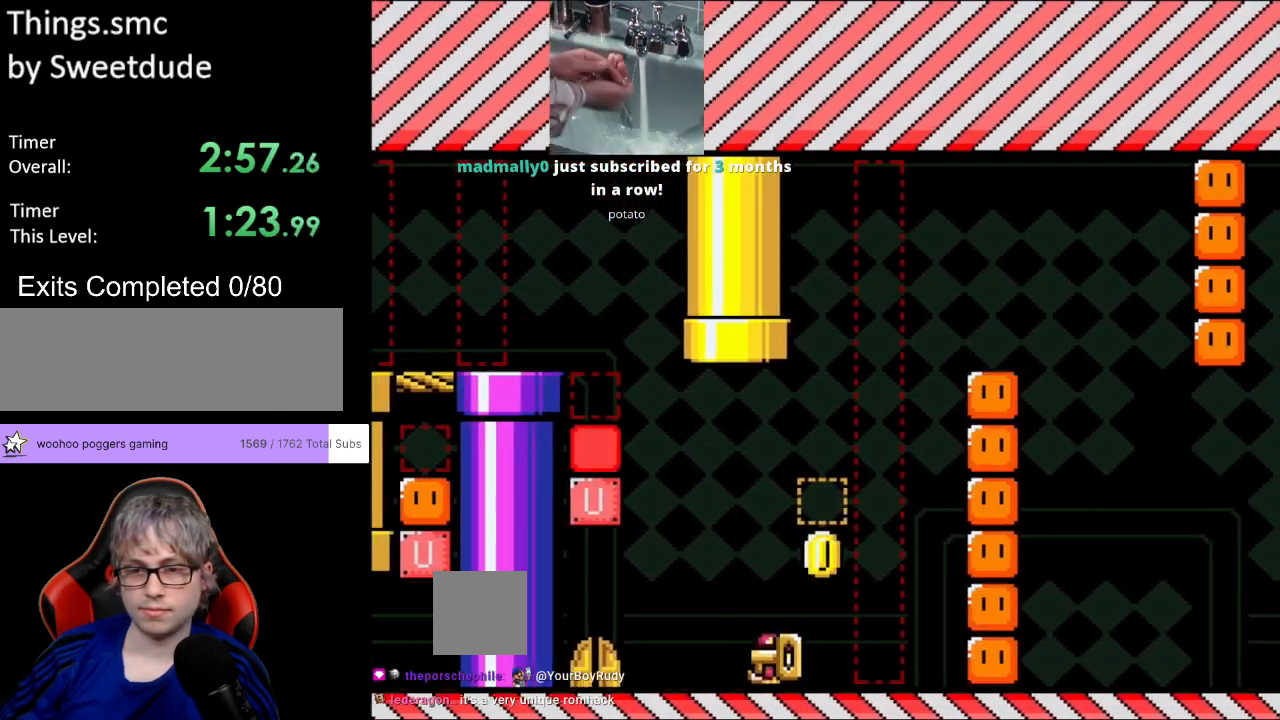
{"buttons": ["B", "Y", "DPAD_RIGHT"], "events": [[100, "DPAD_LEFT", "up"], [400, "DPAD_RIGHT", "down"], [467, "B", "down"]]}
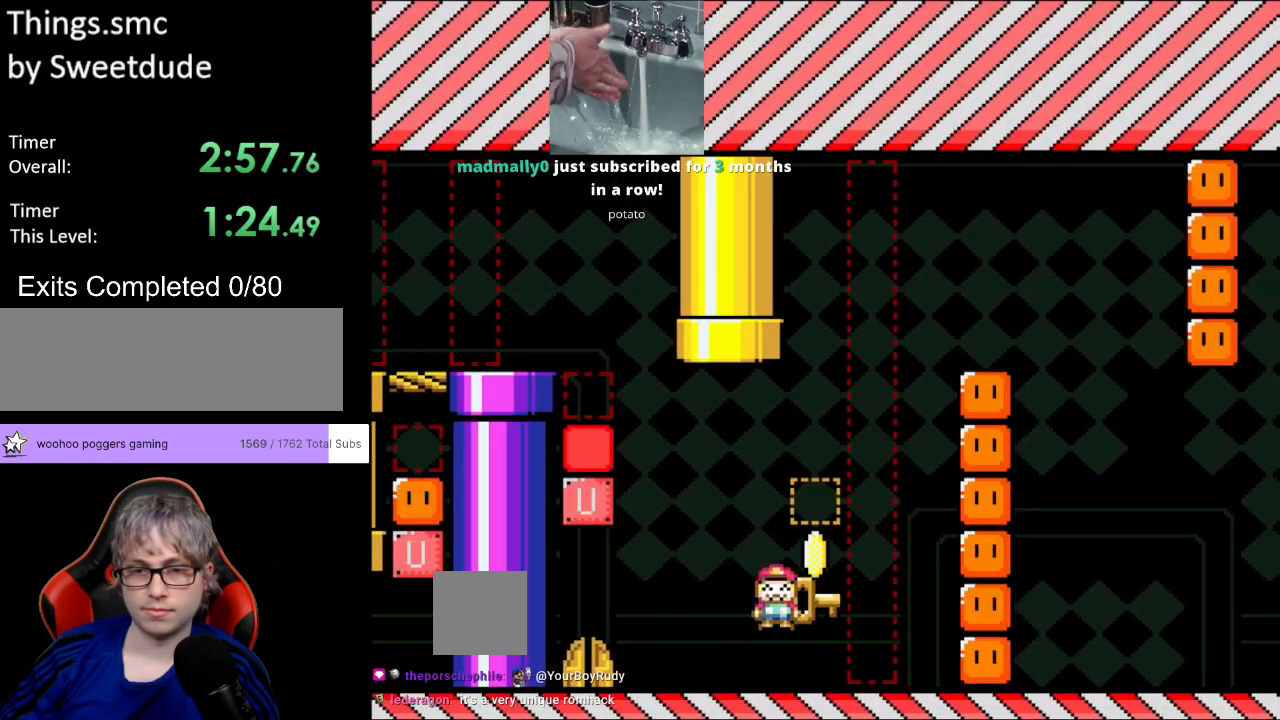
{"buttons": ["B", "Y", "DPAD_RIGHT"], "events": [[67, "DPAD_RIGHT", "up"], [83, "DPAD_UP", "down"], [100, "DPAD_LEFT", "down"], [100, "DPAD_UP", "up"], [133, "B", "up"], [400, "B", "down"], [400, "DPAD_LEFT", "up"], [483, "DPAD_RIGHT", "down"]]}
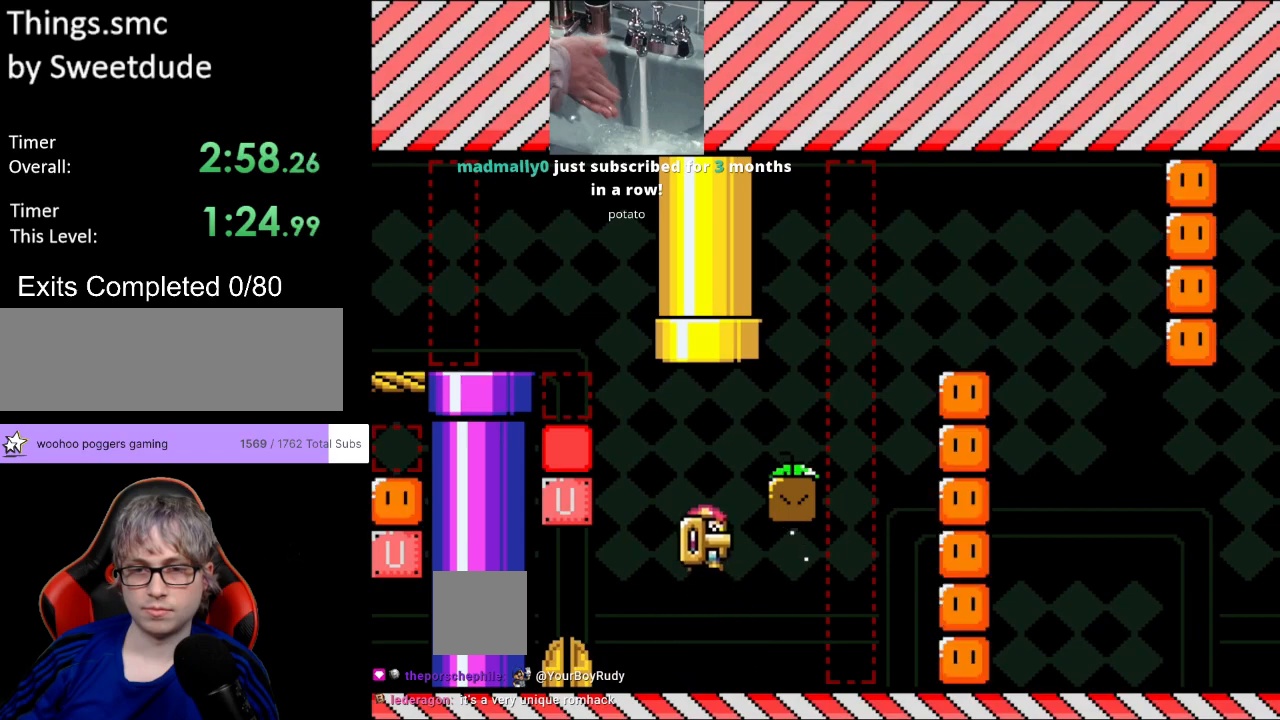
{"buttons": ["Y", "DPAD_RIGHT"], "events": [[250, "B", "up"], [317, "DPAD_RIGHT", "up"], [317, "DPAD_UP", "down"], [333, "DPAD_LEFT", "down"], [333, "DPAD_UP", "up"], [367, "DPAD_UP", "down"], [400, "DPAD_LEFT", "up"], [400, "DPAD_RIGHT", "down"], [400, "DPAD_UP", "up"]]}
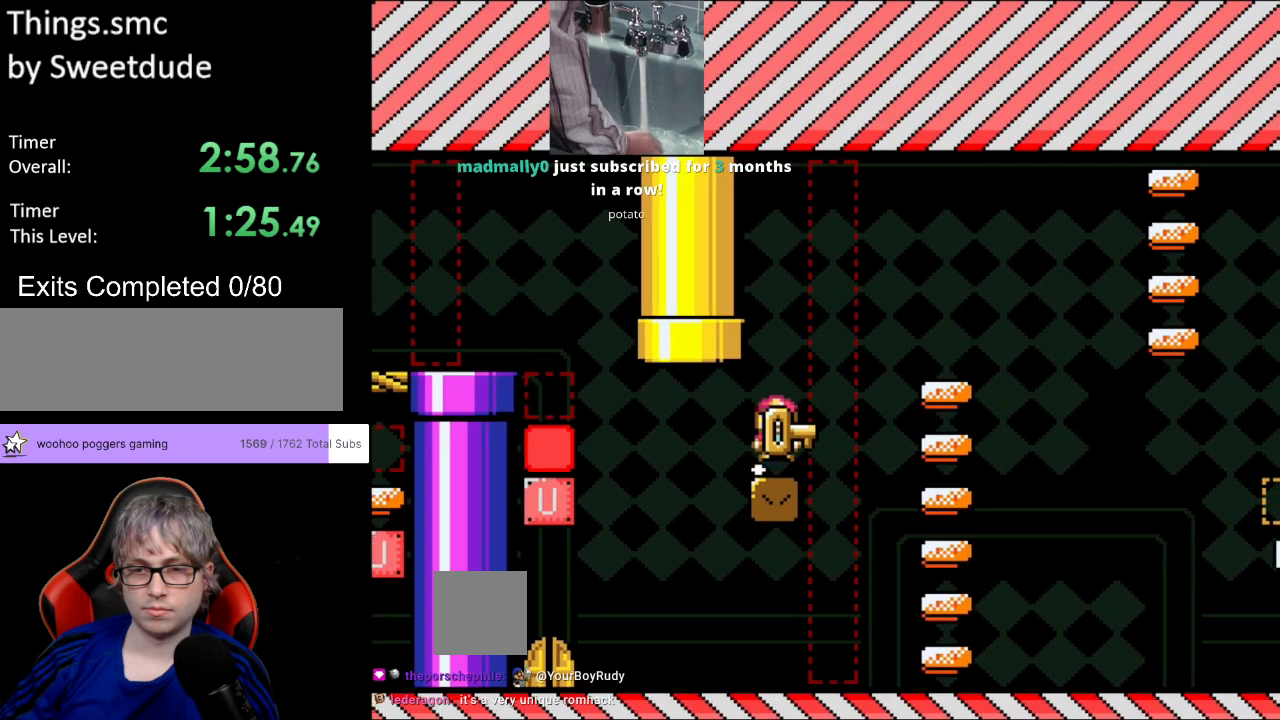
{"buttons": ["B", "Y", "DPAD_RIGHT"], "events": [[17, "B", "down"], [133, "B", "up"], [250, "B", "down"]]}
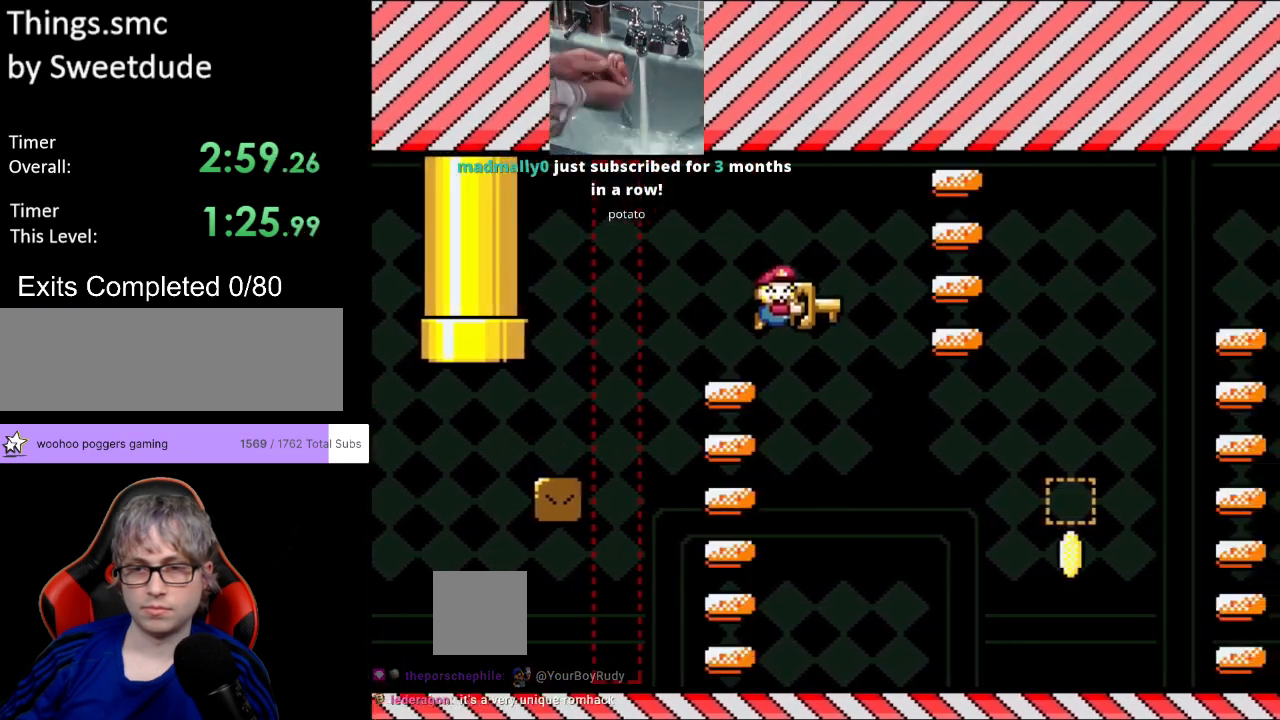
{"buttons": ["Y", "DPAD_RIGHT"], "events": [[150, "DPAD_RIGHT", "up"], [150, "DPAD_UP", "down"], [183, "DPAD_LEFT", "down"], [200, "DPAD_UP", "up"], [233, "B", "up"], [283, "DPAD_LEFT", "up"], [300, "DPAD_RIGHT", "down"]]}
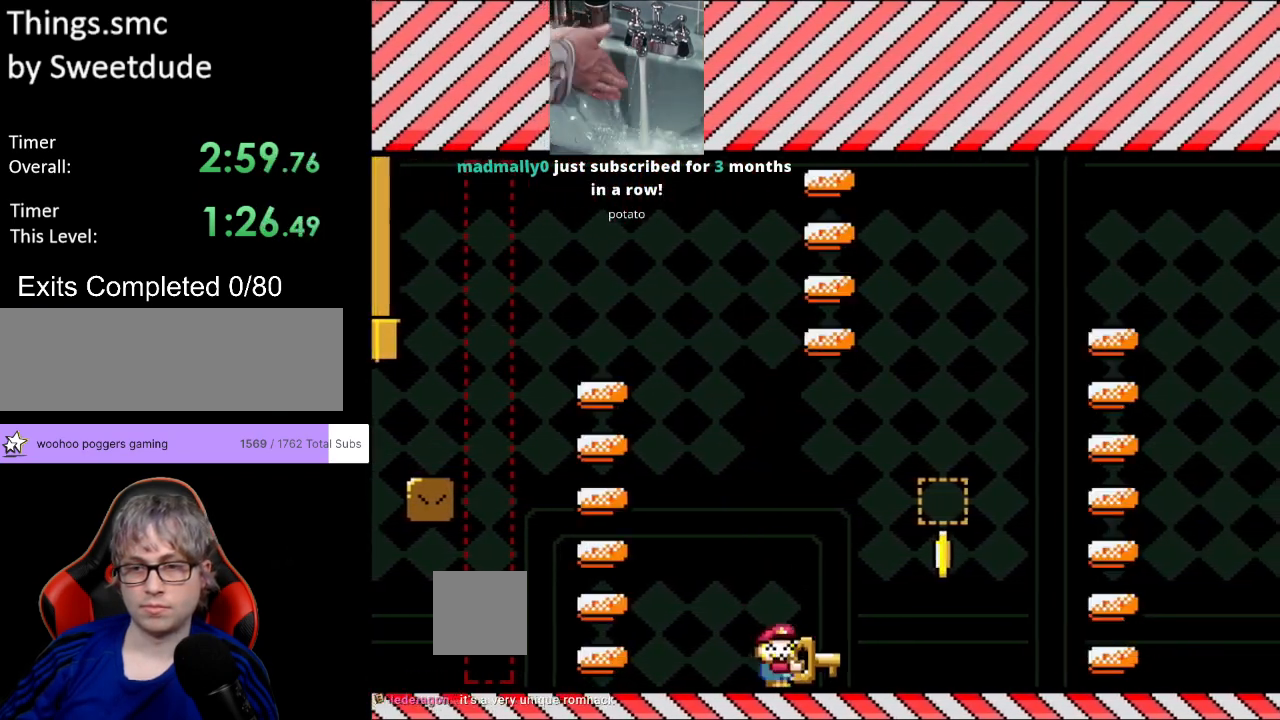
{"buttons": ["Y", "DPAD_LEFT"], "events": [[283, "B", "down"], [317, "DPAD_RIGHT", "up"], [317, "DPAD_UP", "down"], [333, "DPAD_LEFT", "down"], [350, "DPAD_UP", "up"], [433, "B", "up"]]}
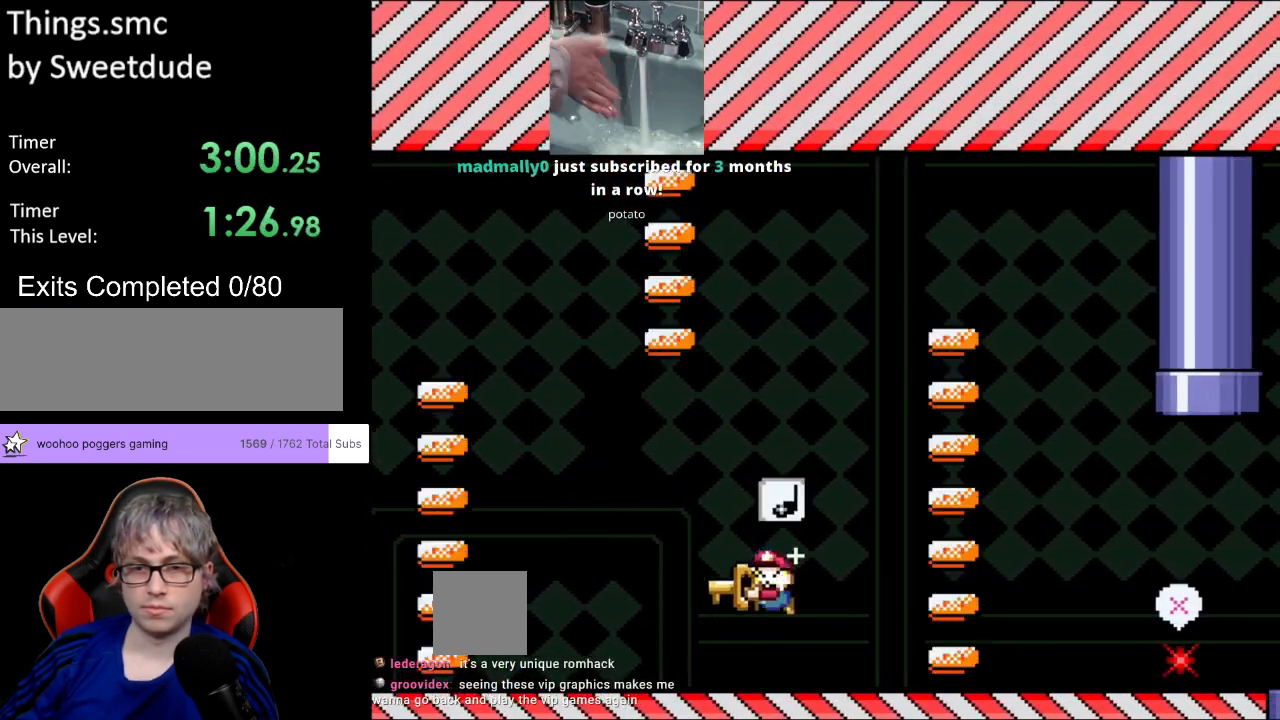
{"buttons": ["Y"], "events": [[167, "B", "down"], [200, "DPAD_LEFT", "up"], [250, "DPAD_RIGHT", "down"], [433, "B", "up"], [433, "DPAD_RIGHT", "up"]]}
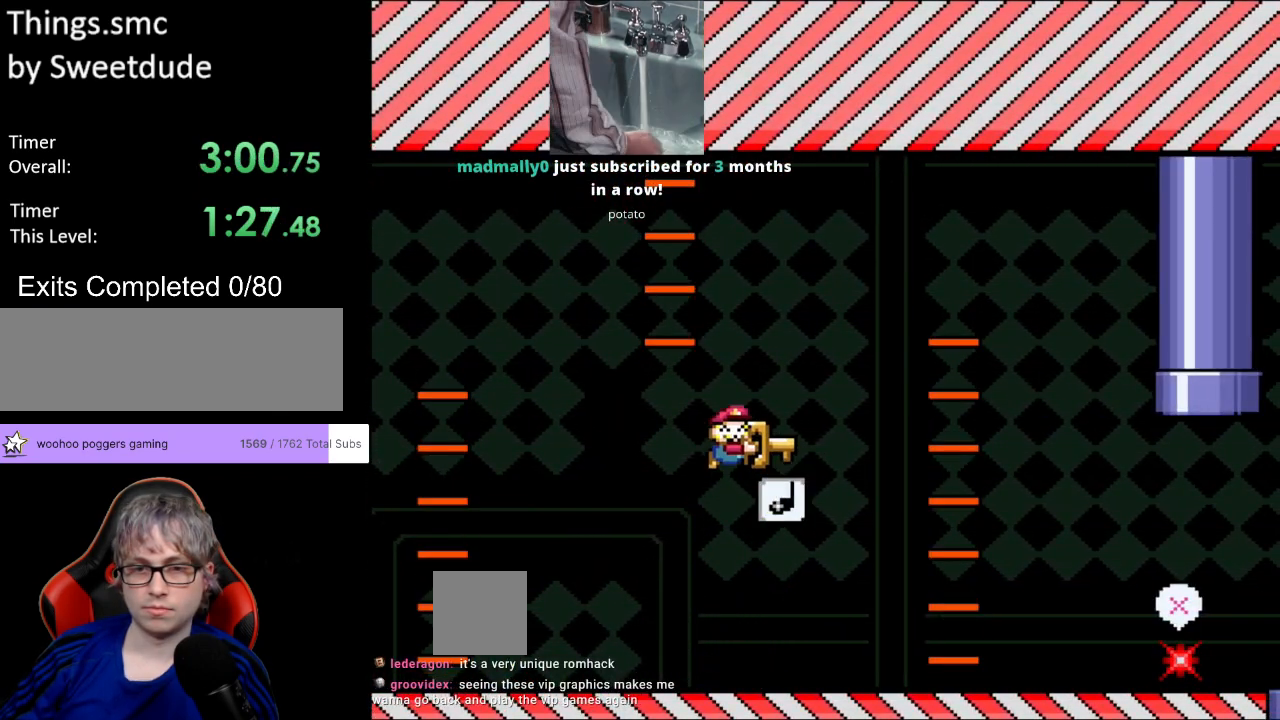
{"buttons": ["Y", "DPAD_RIGHT"], "events": [[17, "DPAD_RIGHT", "down"], [150, "B", "down"], [400, "B", "up"]]}
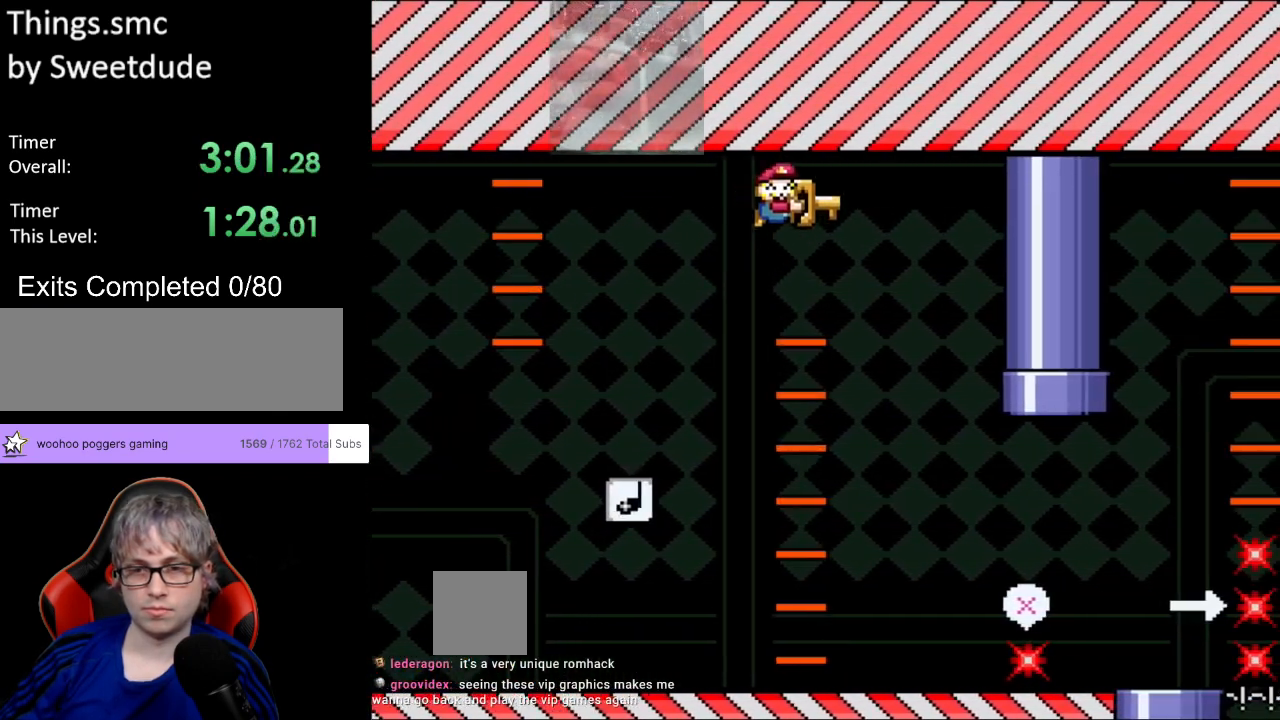
{"buttons": ["Y", "DPAD_LEFT"], "events": [[50, "B", "down"], [283, "B", "up"], [300, "DPAD_RIGHT", "up"], [317, "DPAD_UP", "down"], [333, "DPAD_LEFT", "down"], [350, "DPAD_UP", "up"]]}
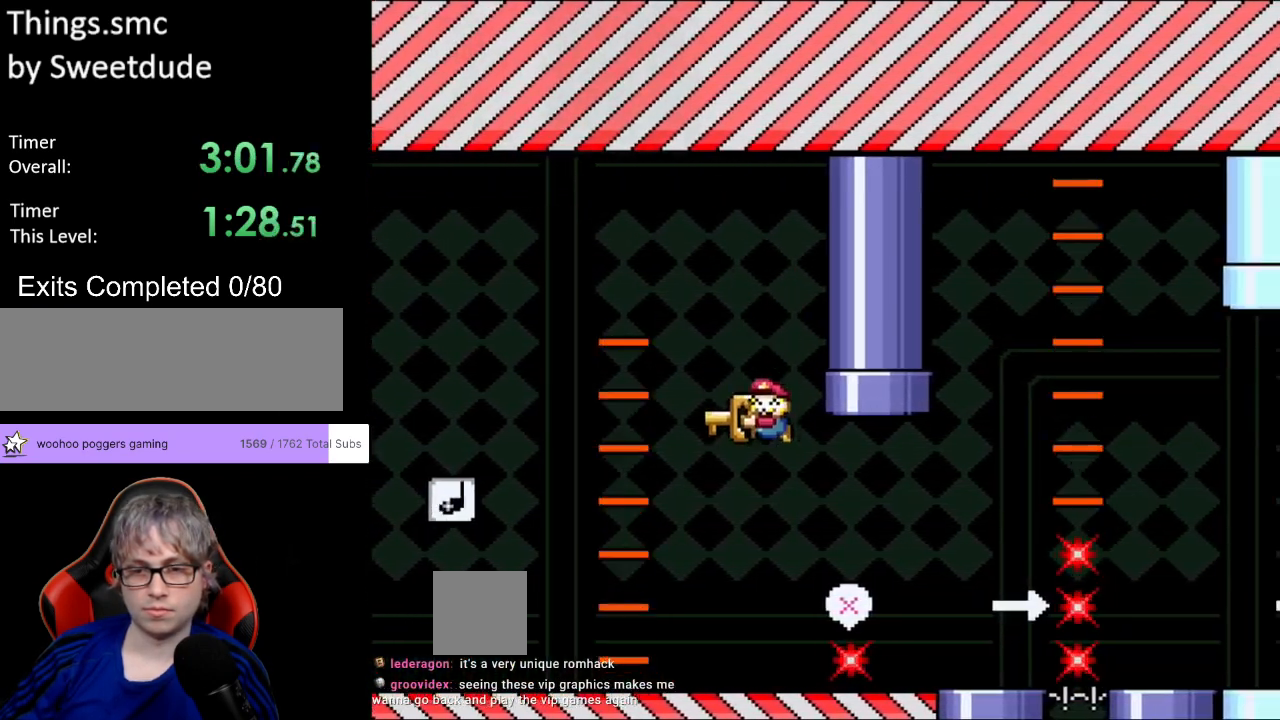
{"buttons": ["Y", "DPAD_RIGHT"], "events": [[133, "DPAD_LEFT", "up"], [200, "DPAD_RIGHT", "down"], [350, "B", "down"], [467, "B", "up"]]}
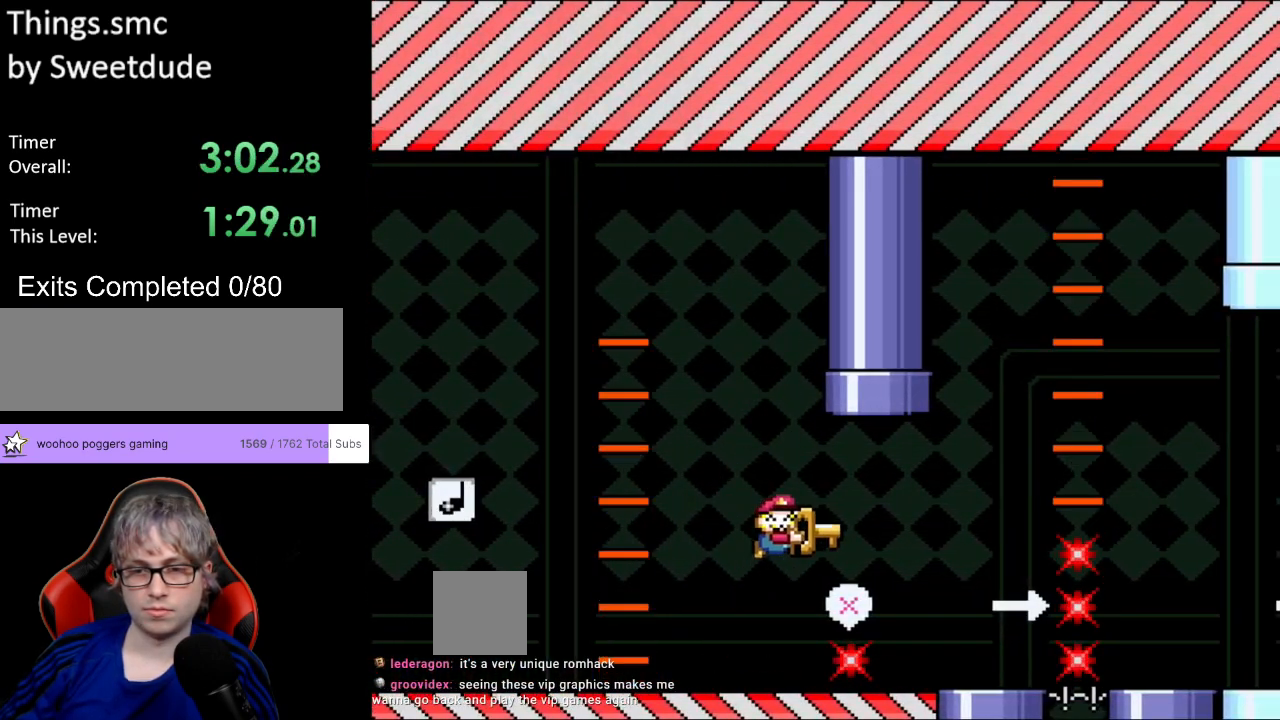
{"buttons": ["Y", "DPAD_LEFT"], "events": [[50, "B", "down"], [350, "B", "up"], [400, "DPAD_LEFT", "down"], [400, "DPAD_RIGHT", "up"], [400, "DPAD_UP", "down"], [450, "DPAD_UP", "up"]]}
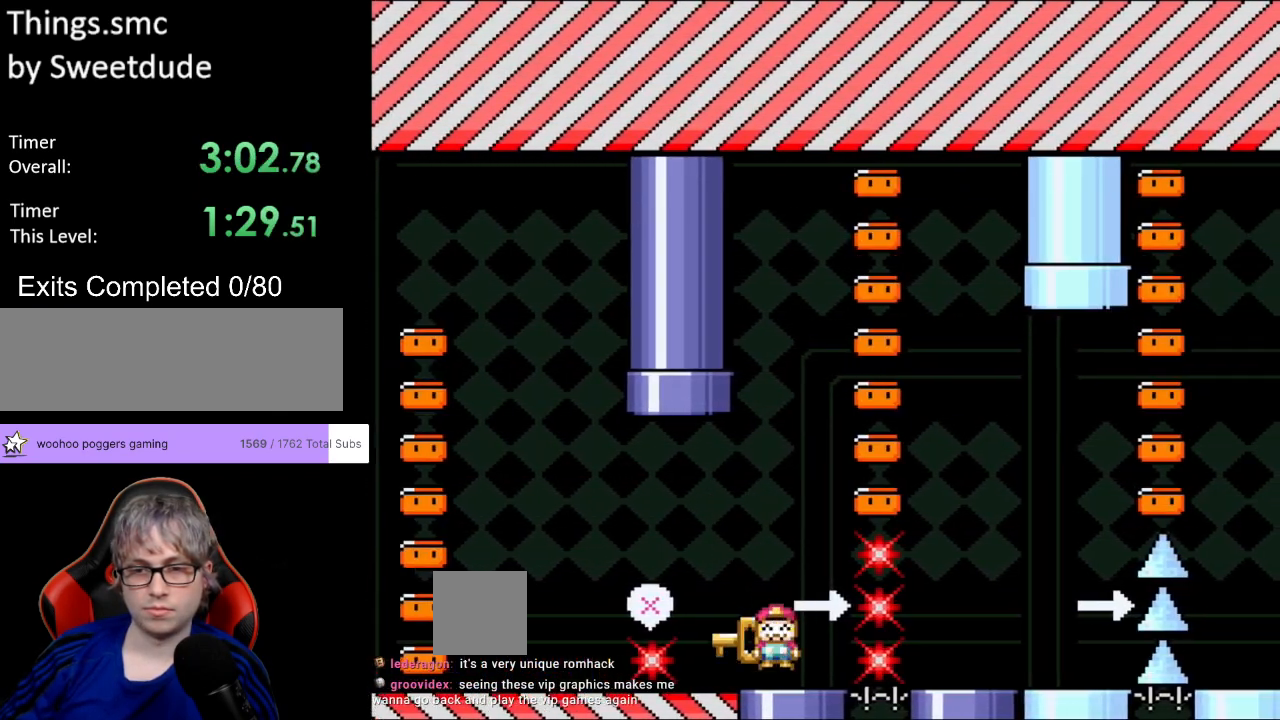
{"buttons": ["Y"], "events": [[17, "DPAD_LEFT", "up"]]}
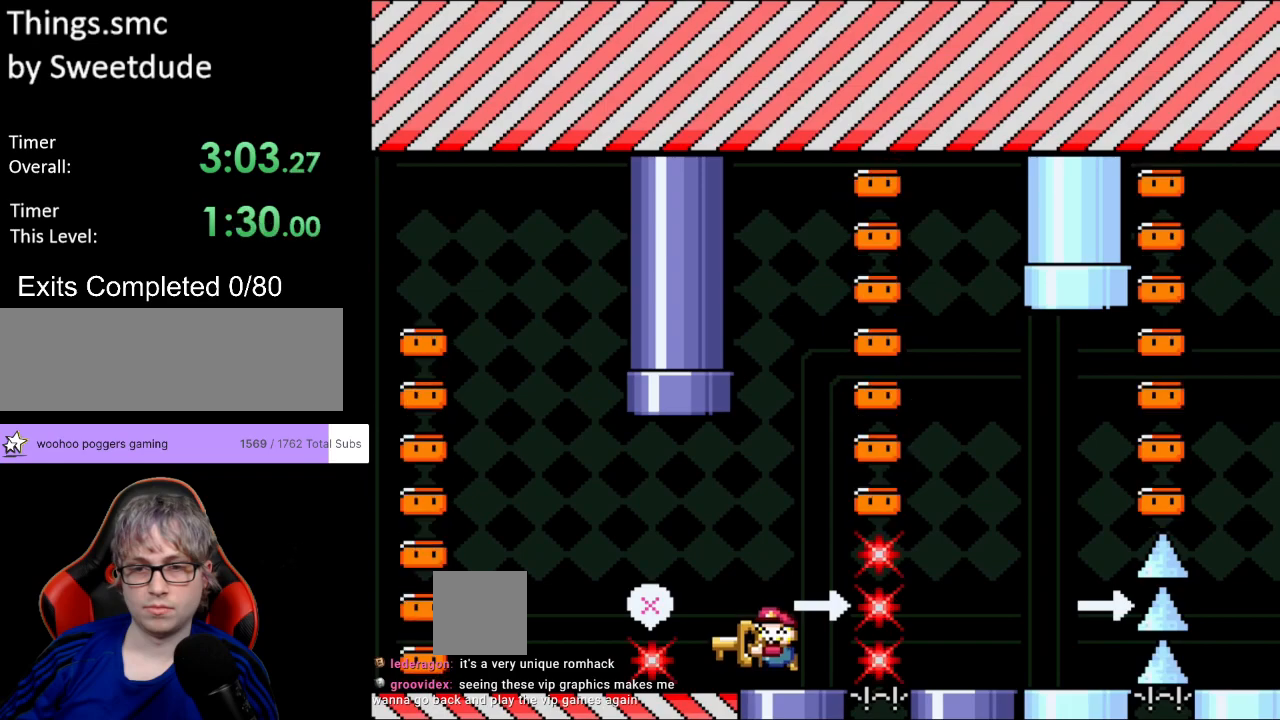
{"buttons": ["B", "Y", "DPAD_RIGHT"], "events": [[17, "B", "down"], [83, "DPAD_RIGHT", "down"]]}
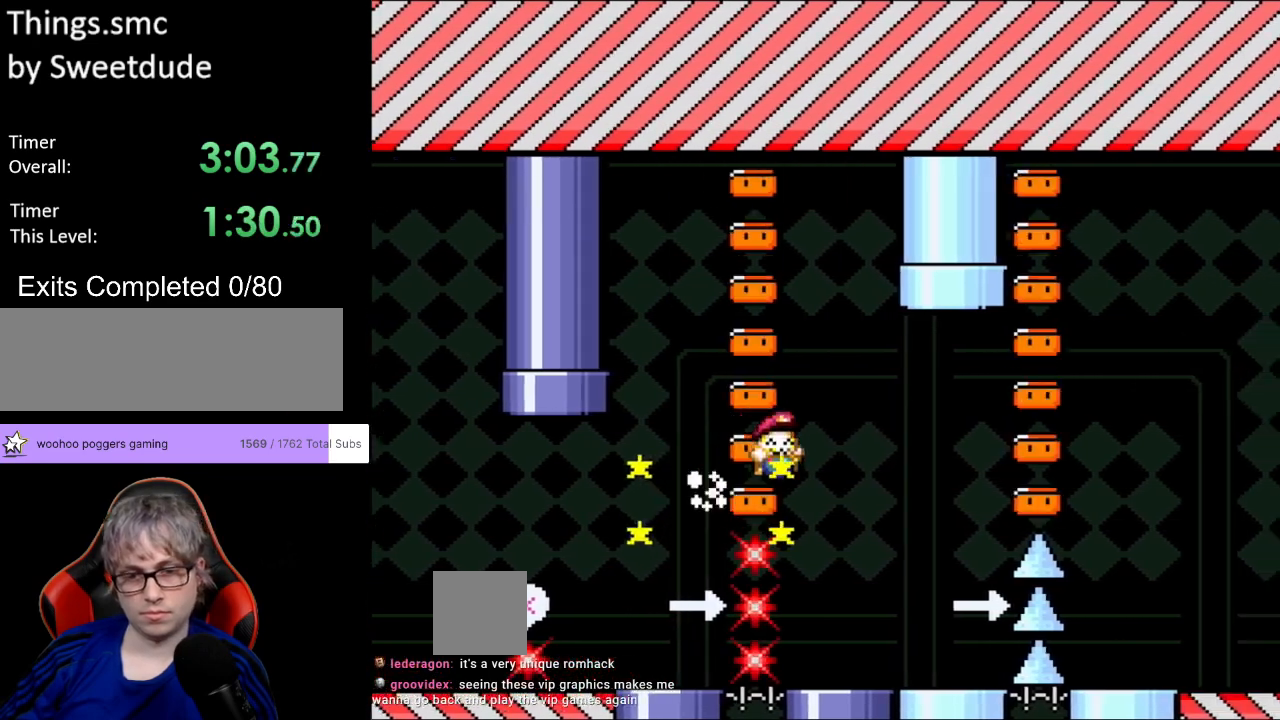
{"buttons": ["Y"], "events": [[233, "DPAD_RIGHT", "up"], [233, "DPAD_UP", "down"], [250, "DPAD_LEFT", "down"], [250, "DPAD_UP", "up"], [317, "B", "up"], [367, "DPAD_LEFT", "up"]]}
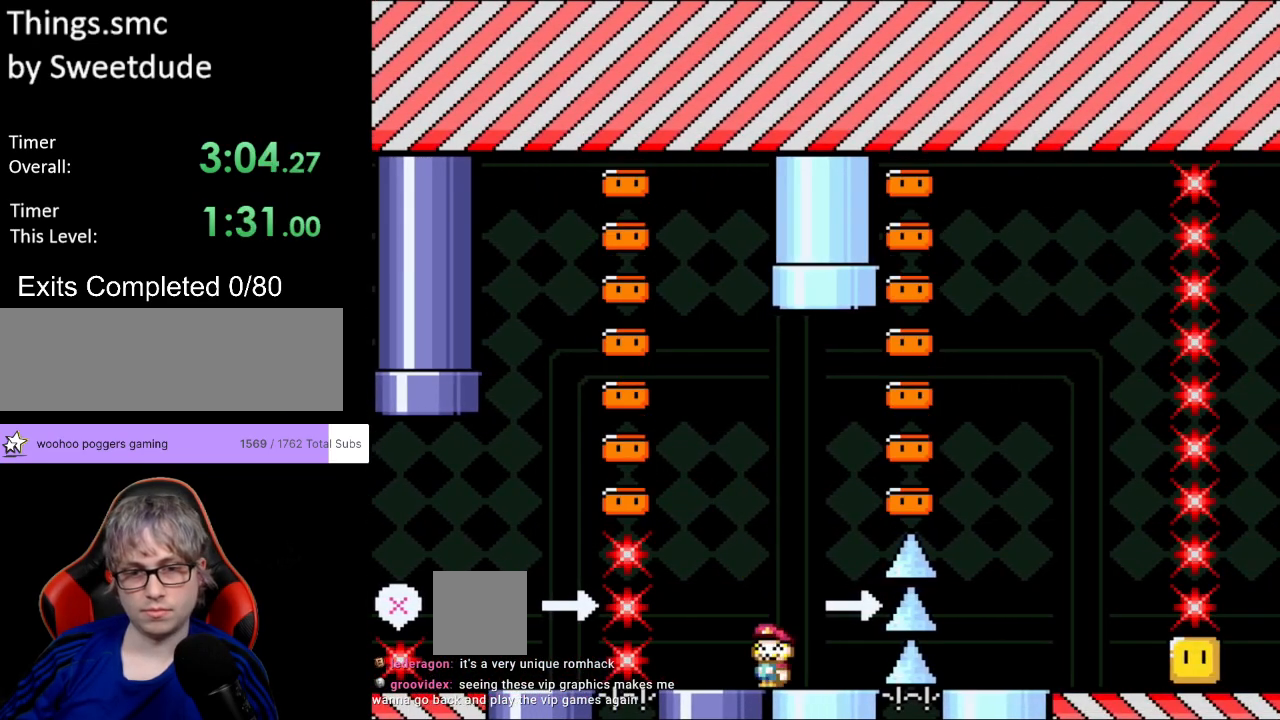
{"buttons": ["Y", "DPAD_RIGHT"], "events": [[467, "DPAD_RIGHT", "down"]]}
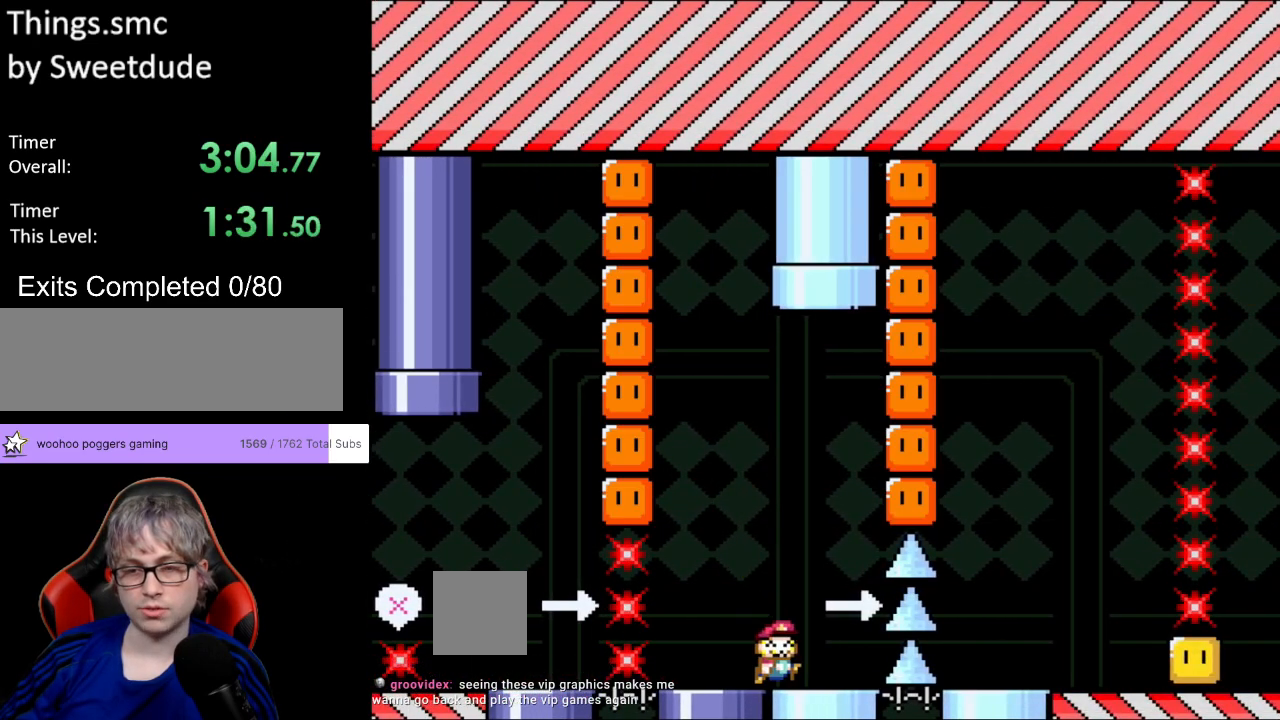
{"buttons": ["Y", "DPAD_RIGHT"], "events": [[117, "B", "down"], [383, "B", "up"]]}
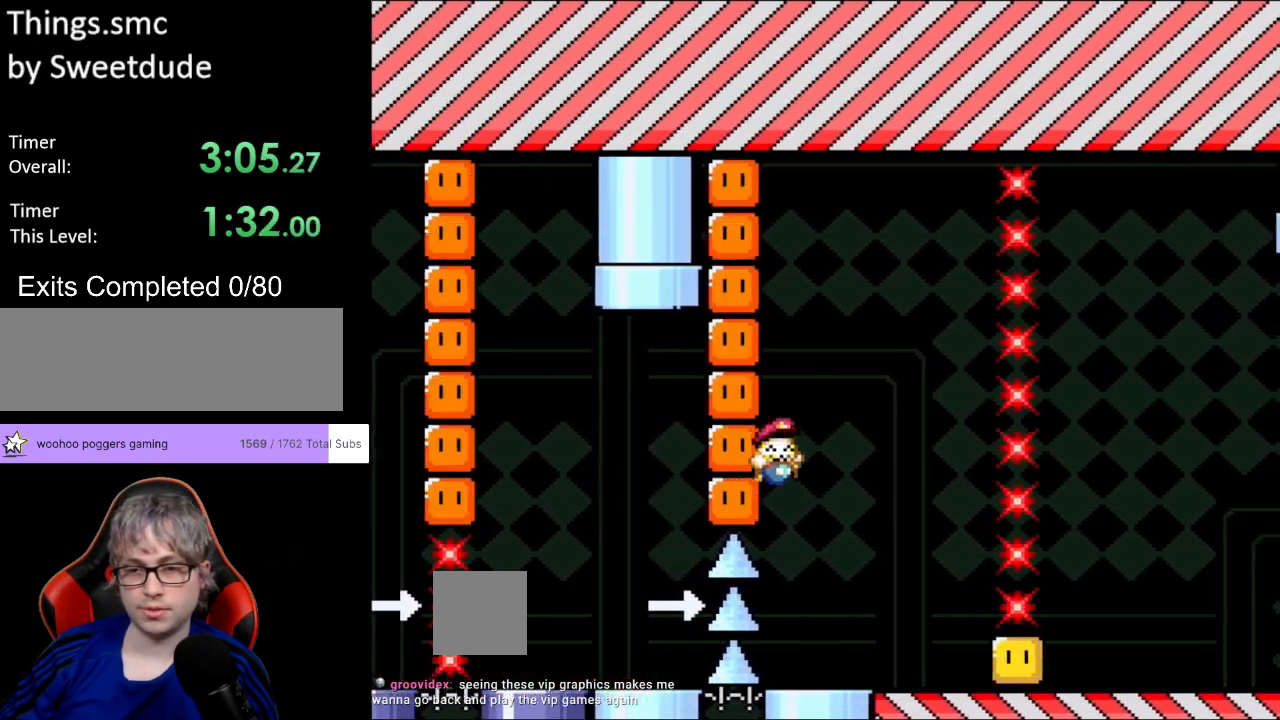
{"buttons": ["B", "Y", "DPAD_RIGHT"], "events": [[167, "DPAD_RIGHT", "up"], [183, "DPAD_LEFT", "down"], [267, "DPAD_UP", "down"], [283, "DPAD_LEFT", "up"], [300, "DPAD_RIGHT", "down"], [300, "DPAD_UP", "up"], [400, "B", "down"]]}
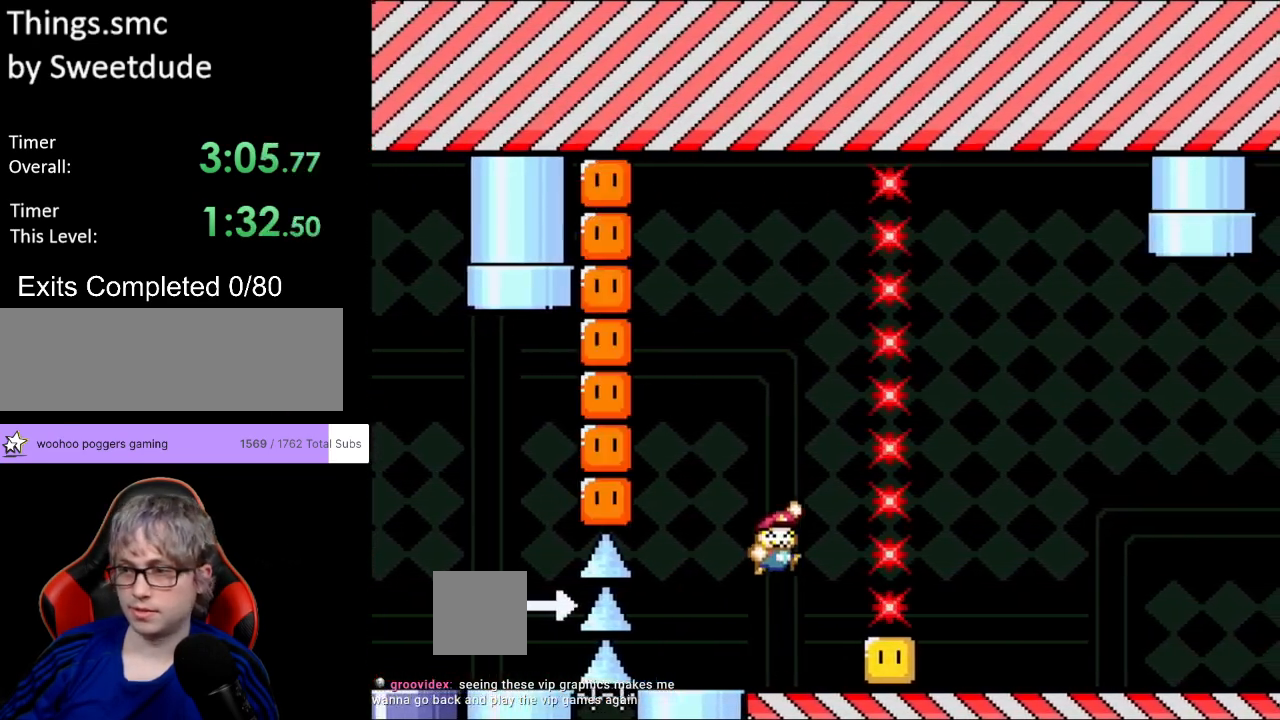
{"buttons": [], "events": [[300, "B", "up"], [400, "DPAD_RIGHT", "up"], [433, "Y", "up"]]}
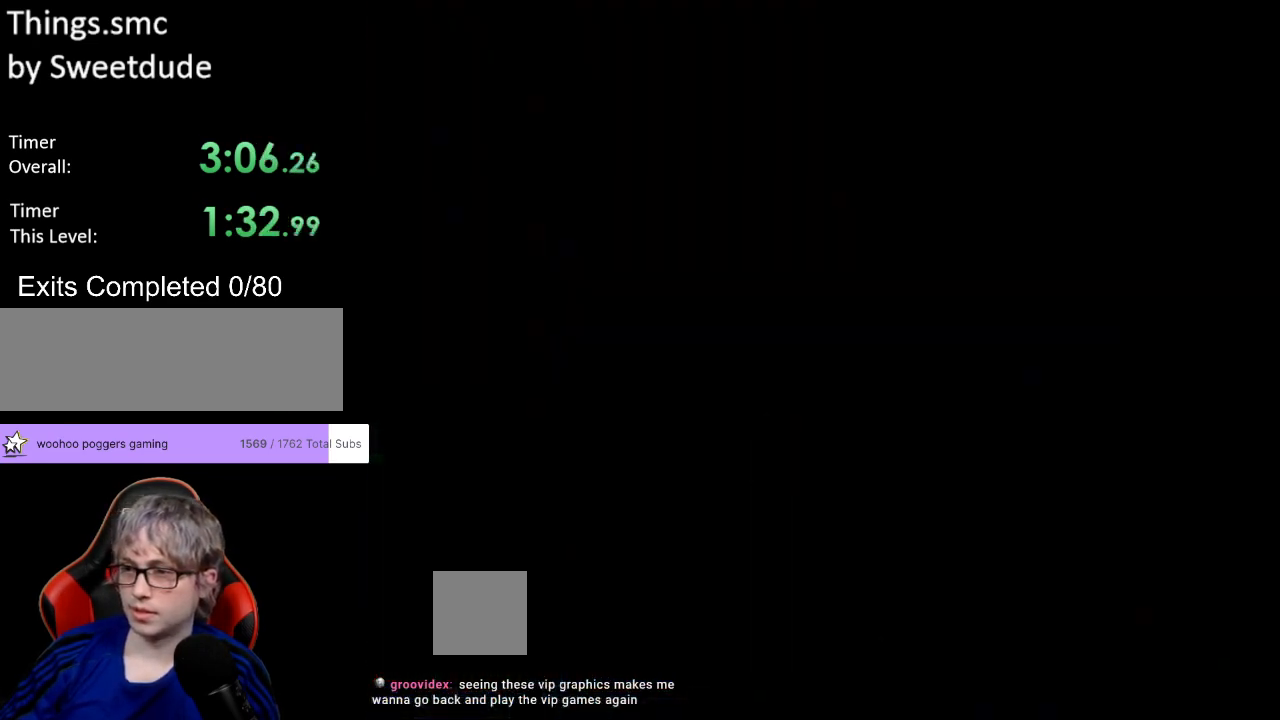
{"buttons": [], "events": []}
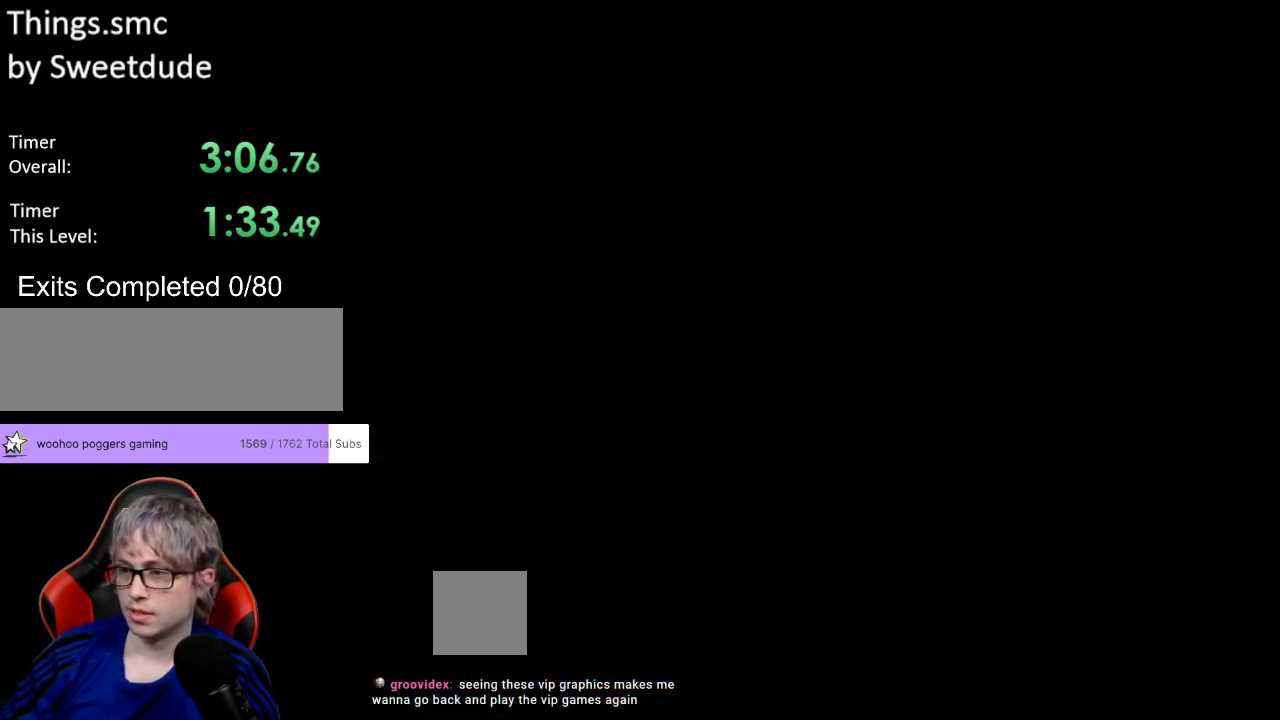
{"buttons": [], "events": []}
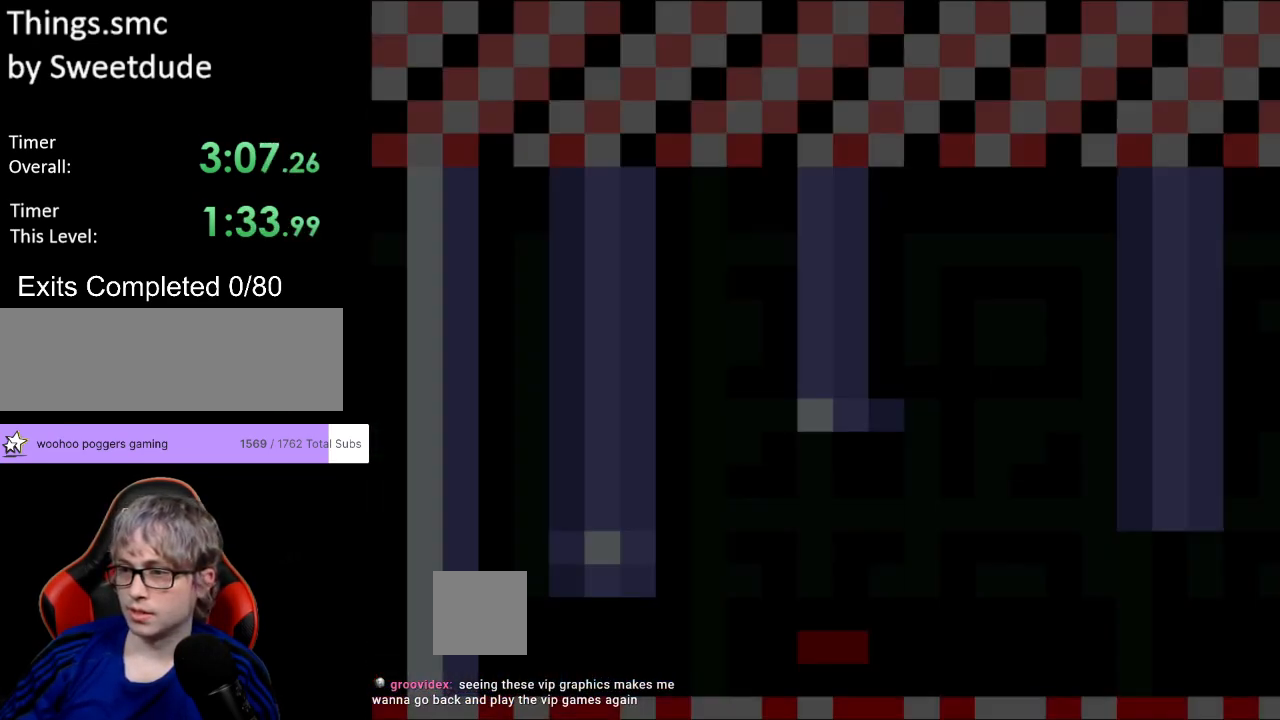
{"buttons": [], "events": []}
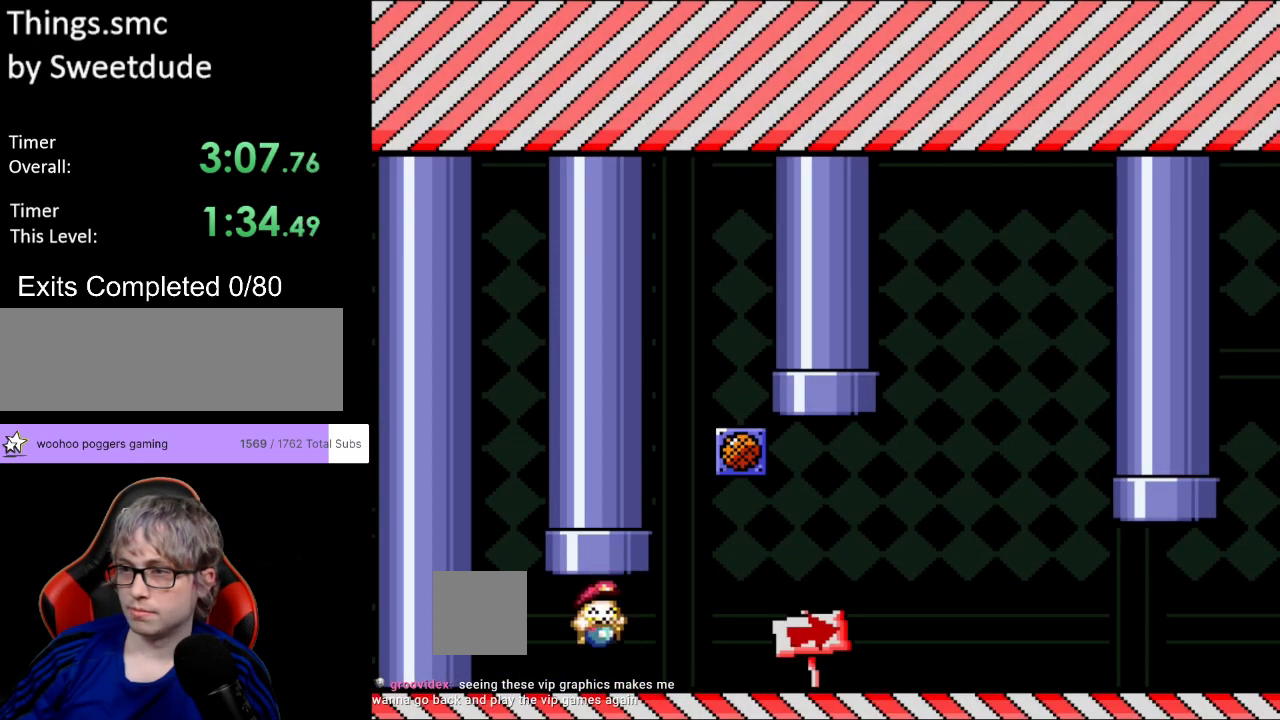
{"buttons": ["Y"], "events": [[217, "Y", "down"]]}